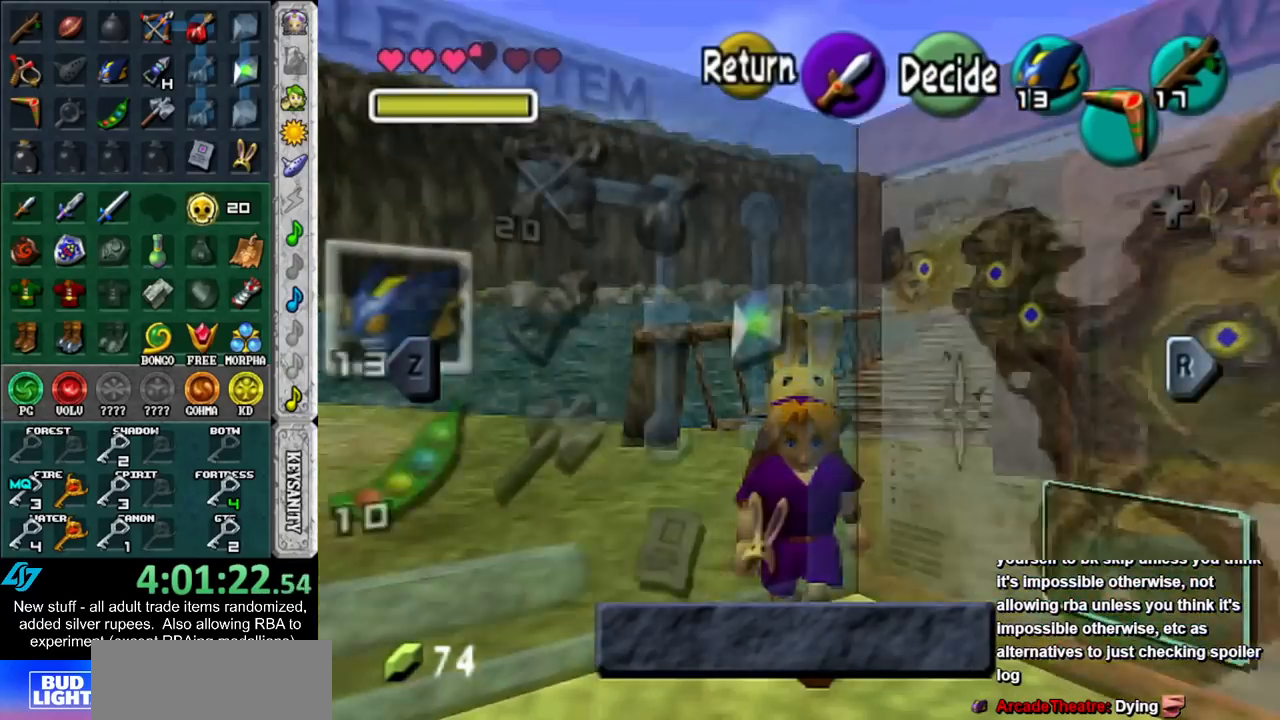
Gameplay with a controller (Nintendo layout); each line is a JSON object with the inputs held at the frame after it. "events" lists button and stick changes between this image and that frame as [ms after this image, input, new state], when the widget could be followed in between. Not read: L3 R3.
{"buttons": [], "left_stick": "center", "right_stick": "center", "events": [[300, "left_stick", "center"]]}
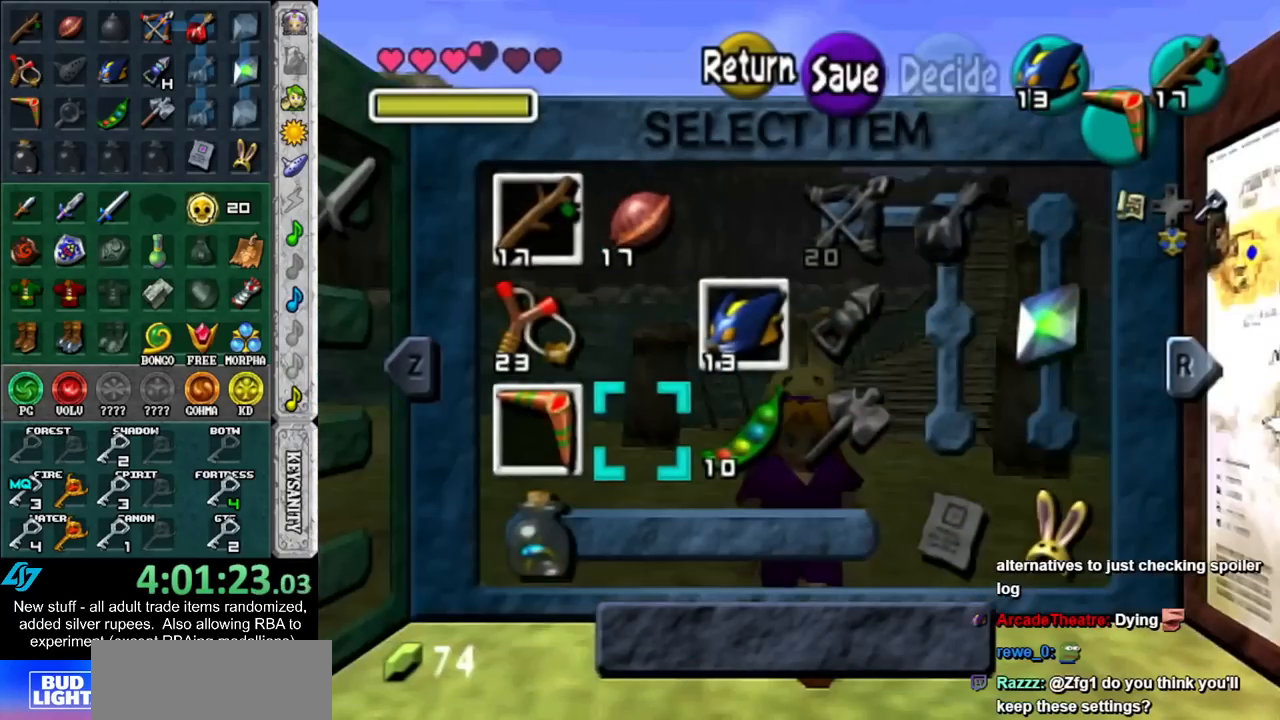
{"buttons": [], "left_stick": "center", "right_stick": "center", "events": [[300, "left_stick", "right"], [450, "left_stick", "center"]]}
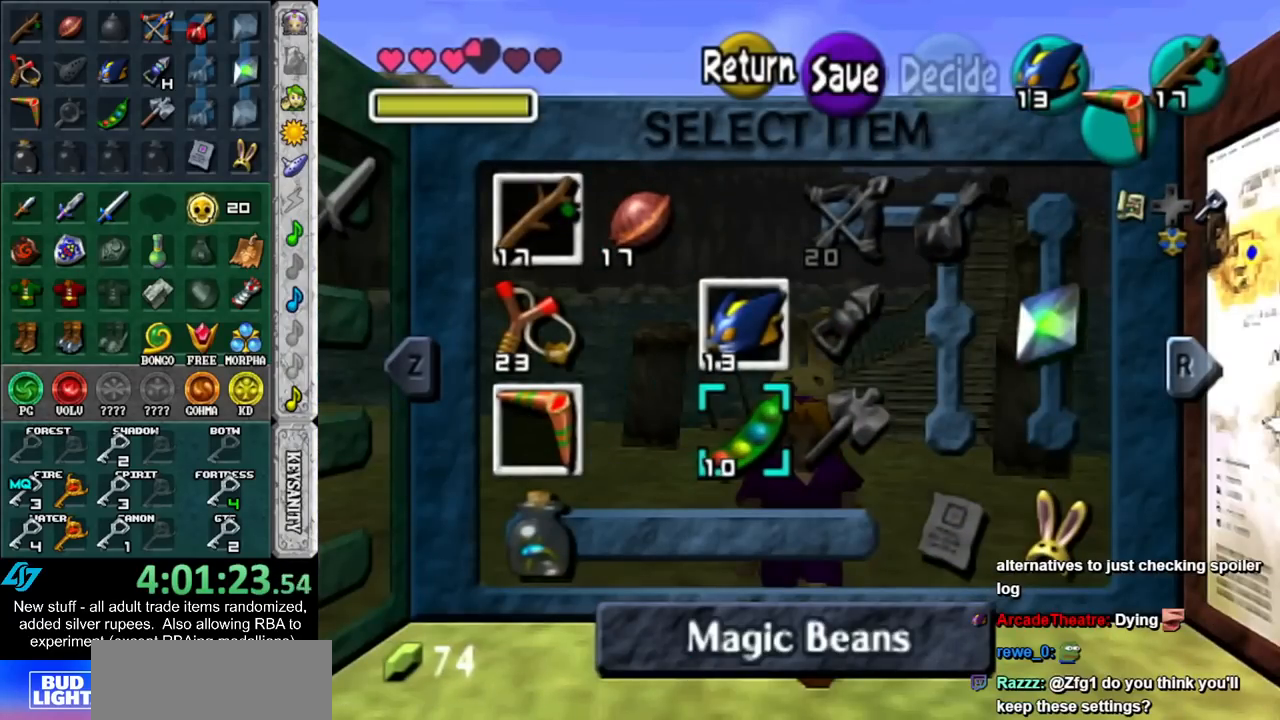
{"buttons": [], "left_stick": "center", "right_stick": "center", "events": []}
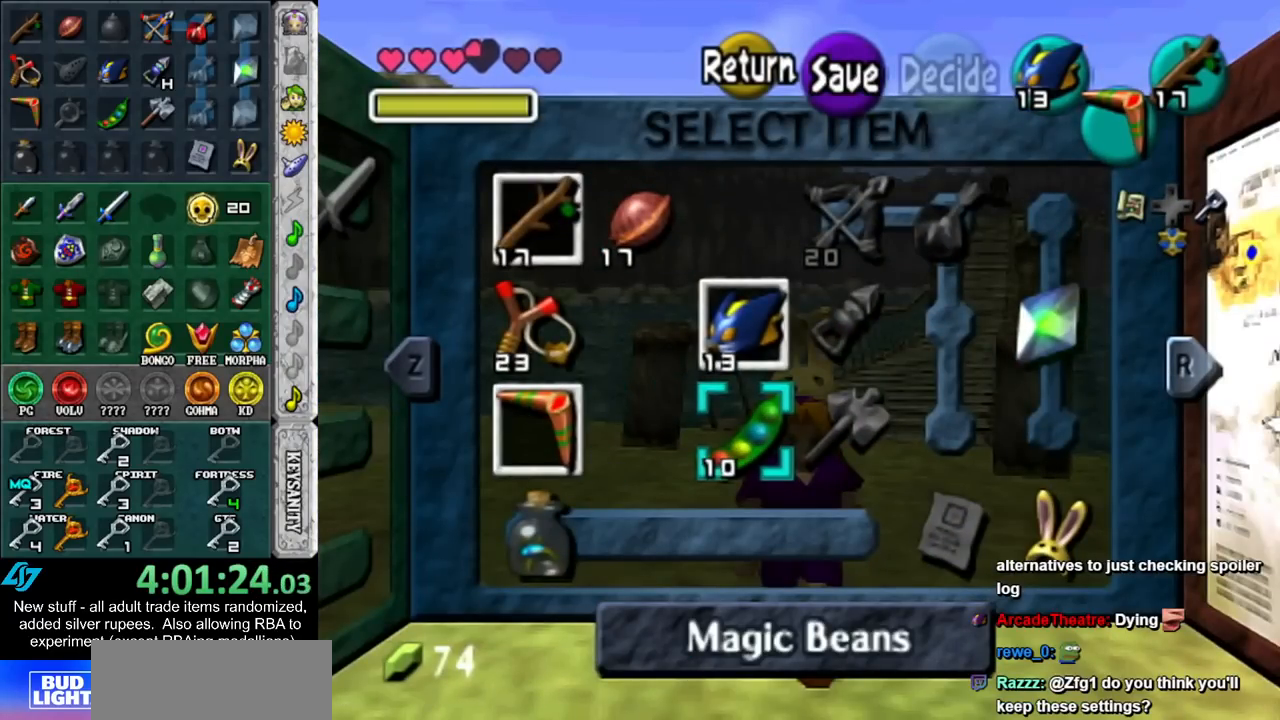
{"buttons": [], "left_stick": "center", "right_stick": "center", "events": []}
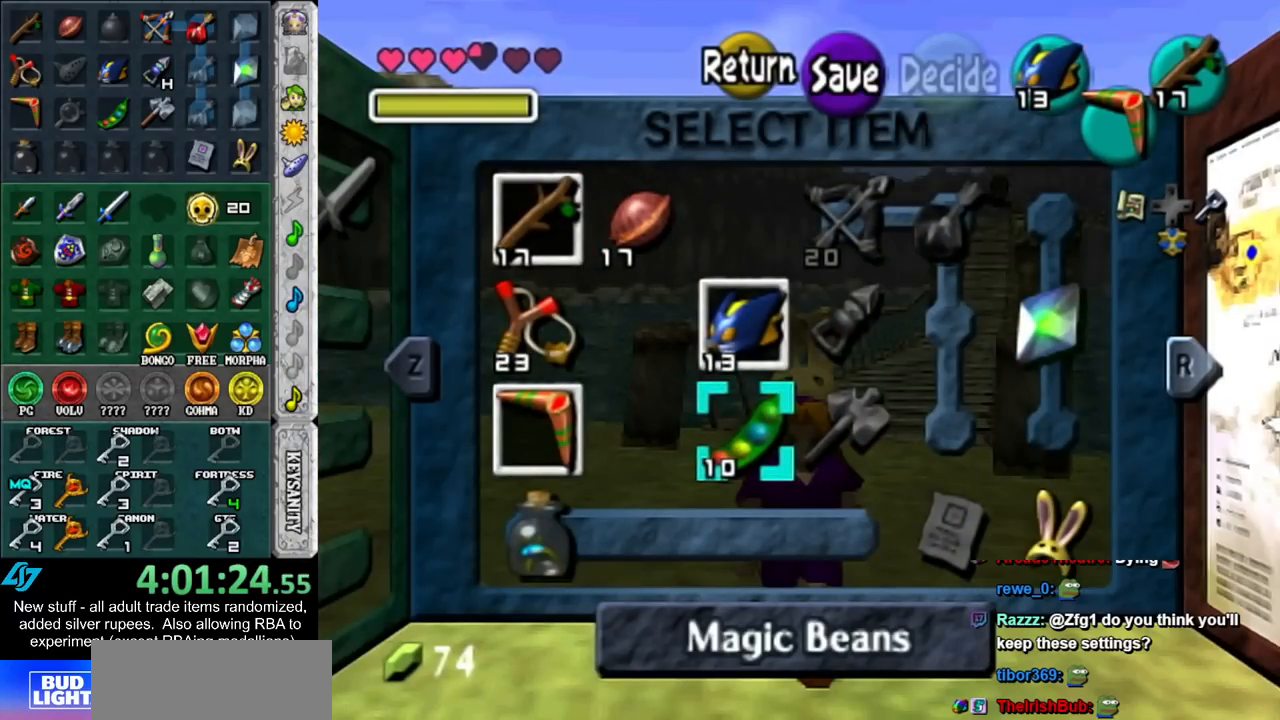
{"buttons": [], "left_stick": "center", "right_stick": "center", "events": []}
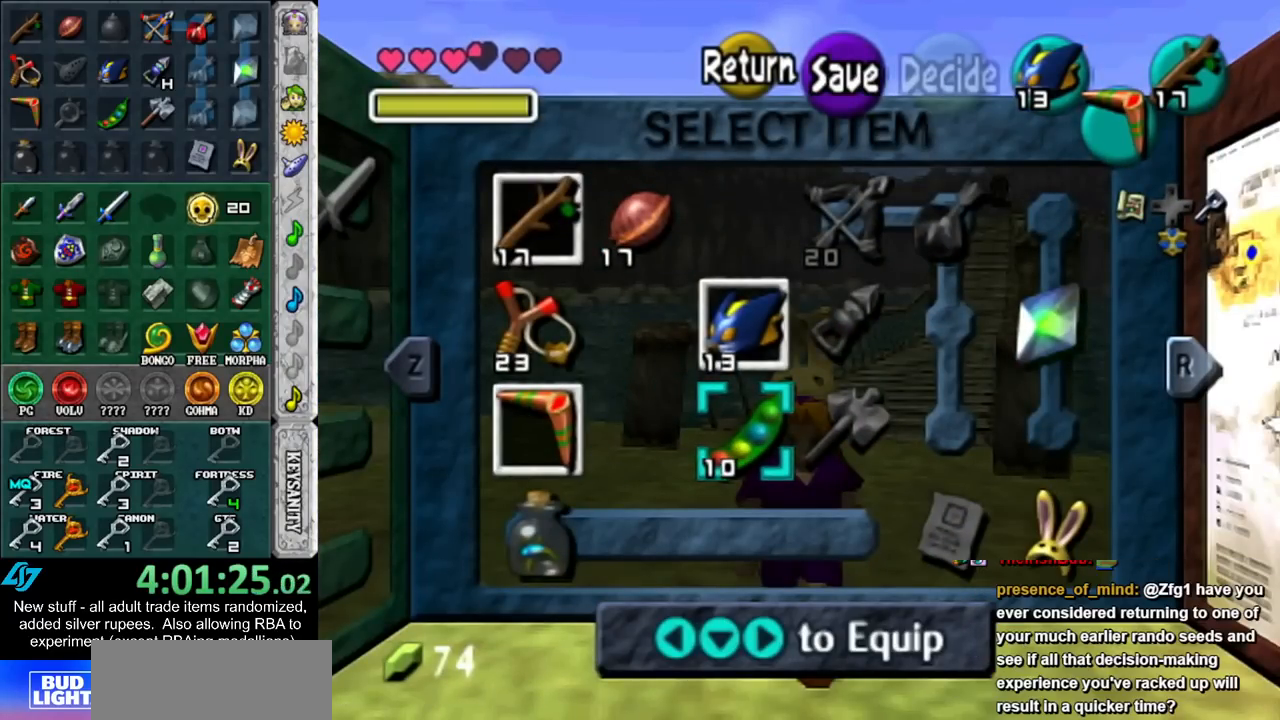
{"buttons": [], "left_stick": "center", "right_stick": "center", "events": [[233, "X", "down"], [367, "X", "up"]]}
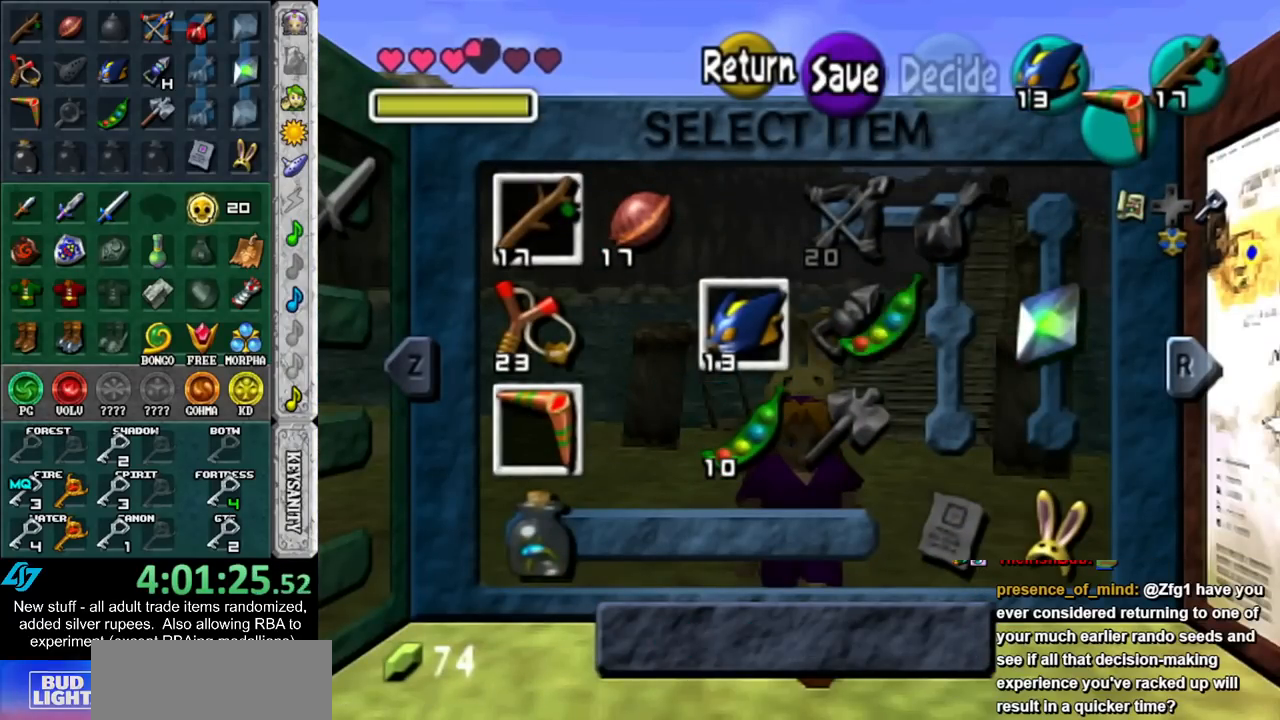
{"buttons": ["START"], "left_stick": "center", "right_stick": "center", "events": [[400, "START", "down"]]}
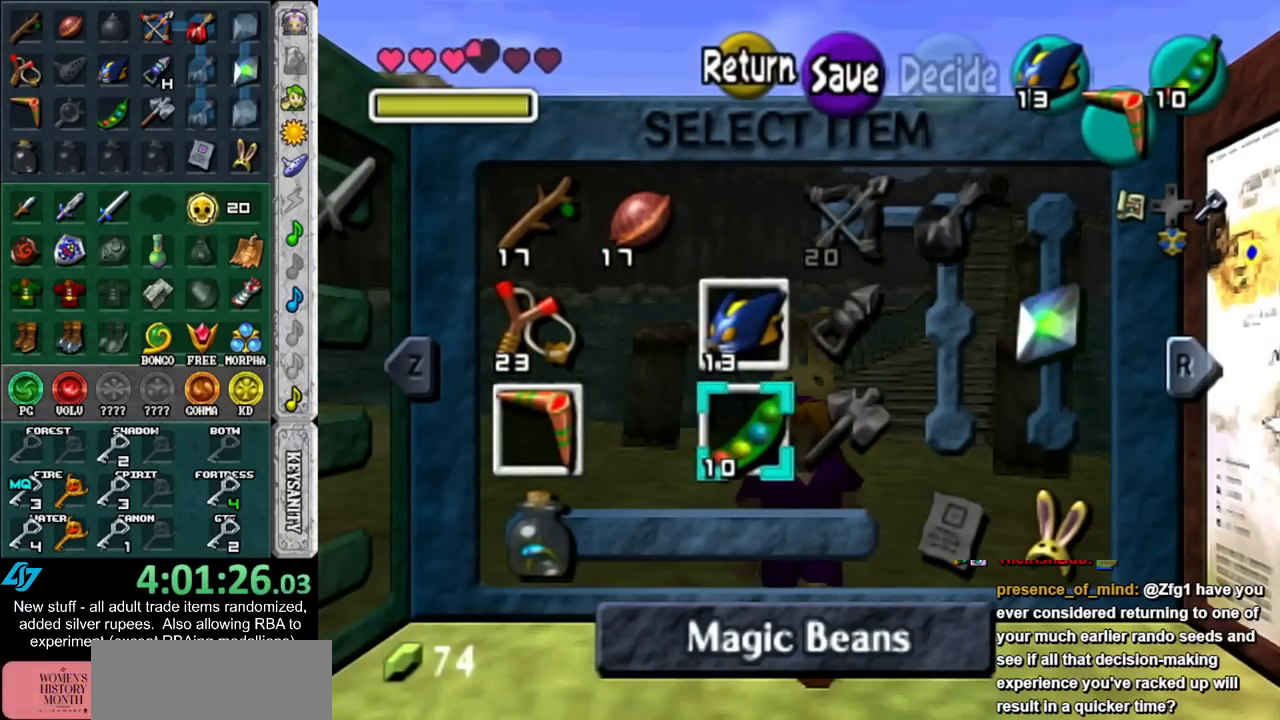
{"buttons": [], "left_stick": "up", "right_stick": "center", "events": [[83, "START", "up"], [83, "left_stick", "up"]]}
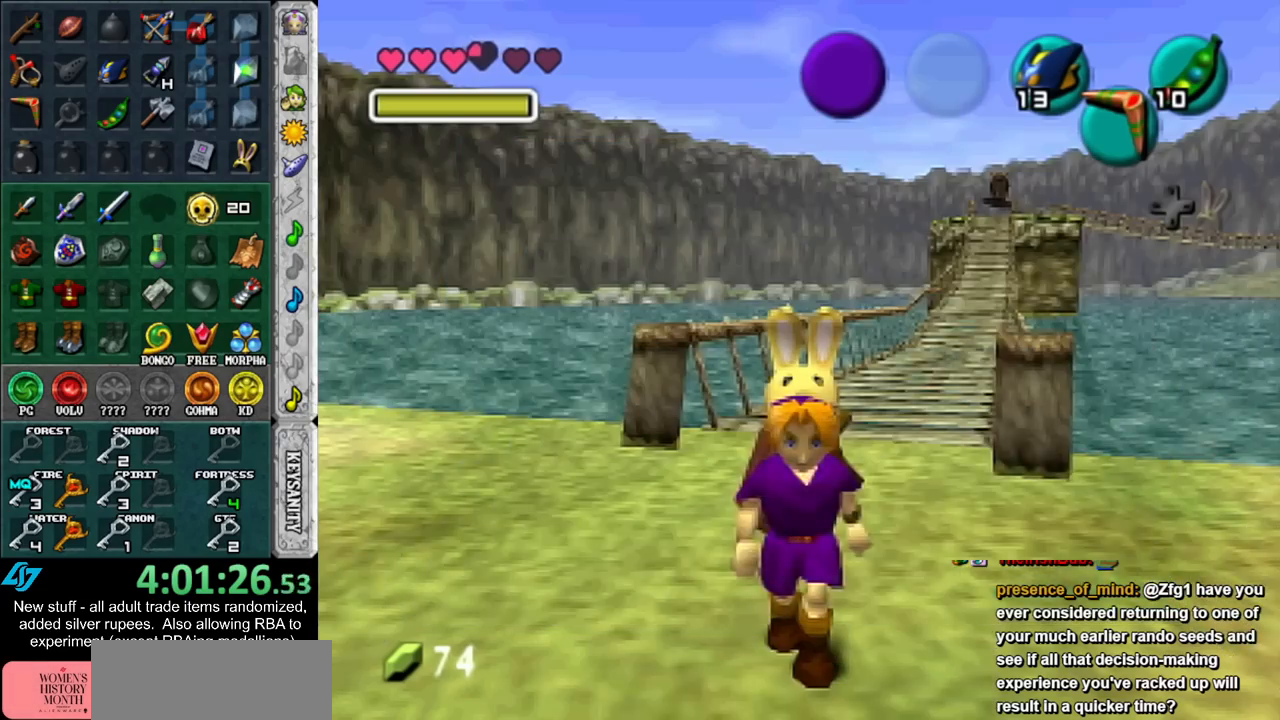
{"buttons": [], "left_stick": "up", "right_stick": "center", "events": []}
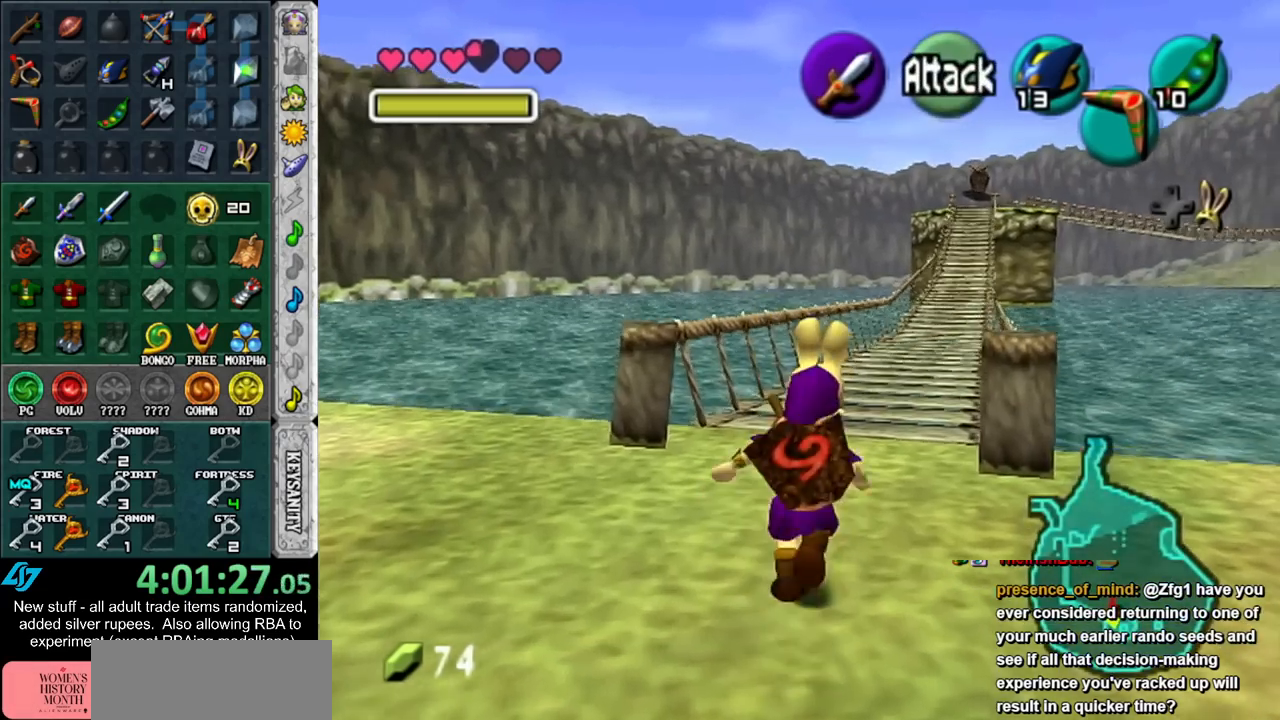
{"buttons": [], "left_stick": "up", "right_stick": "center", "events": []}
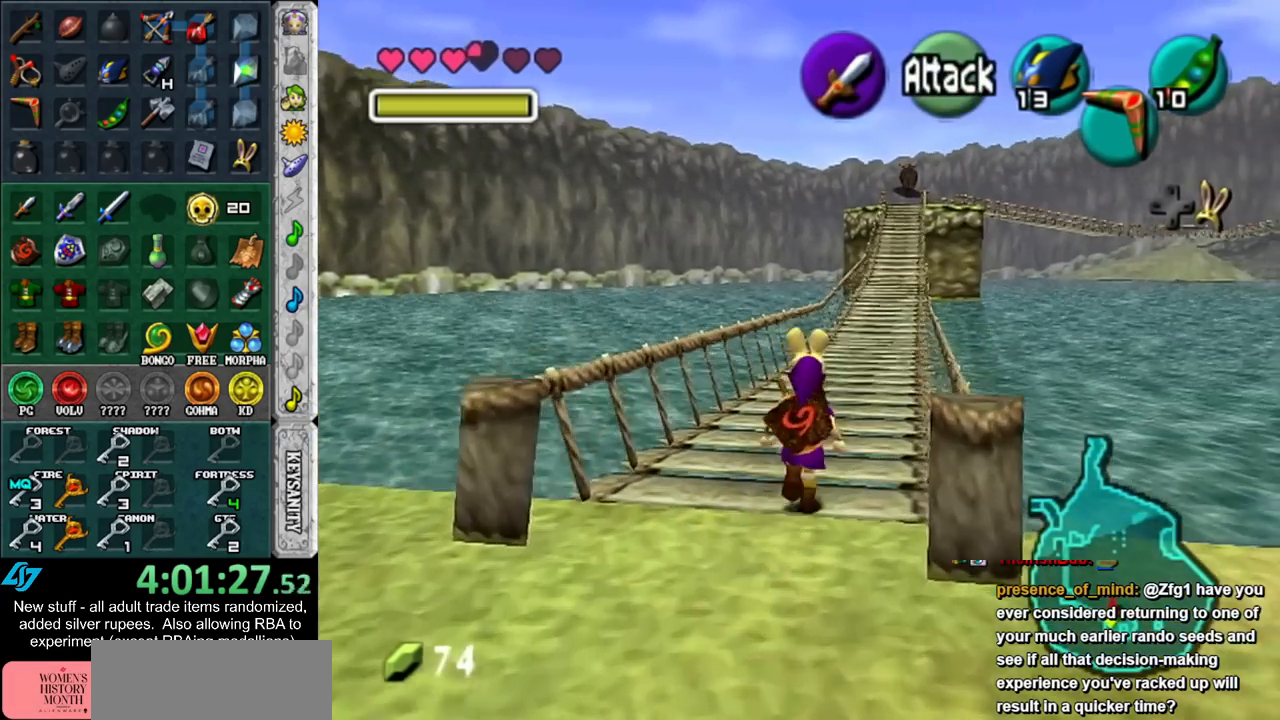
{"buttons": [], "left_stick": "up", "right_stick": "center", "events": []}
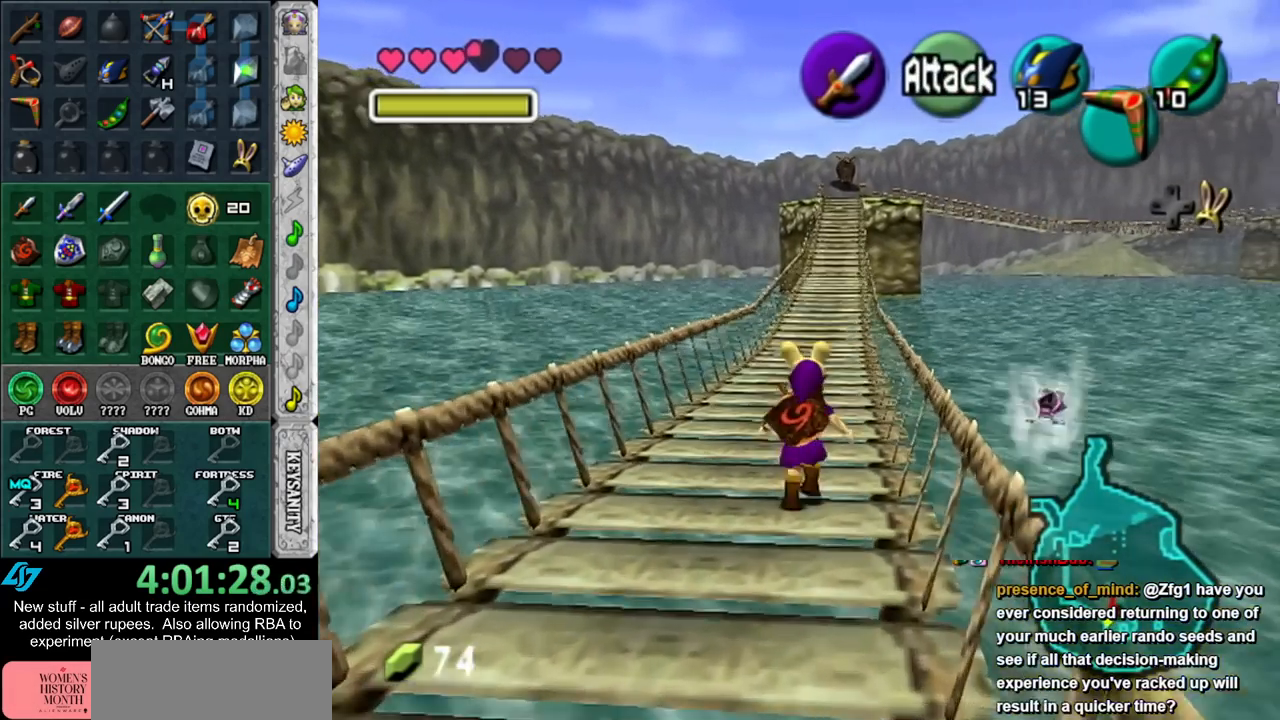
{"buttons": [], "left_stick": "up", "right_stick": "center", "events": []}
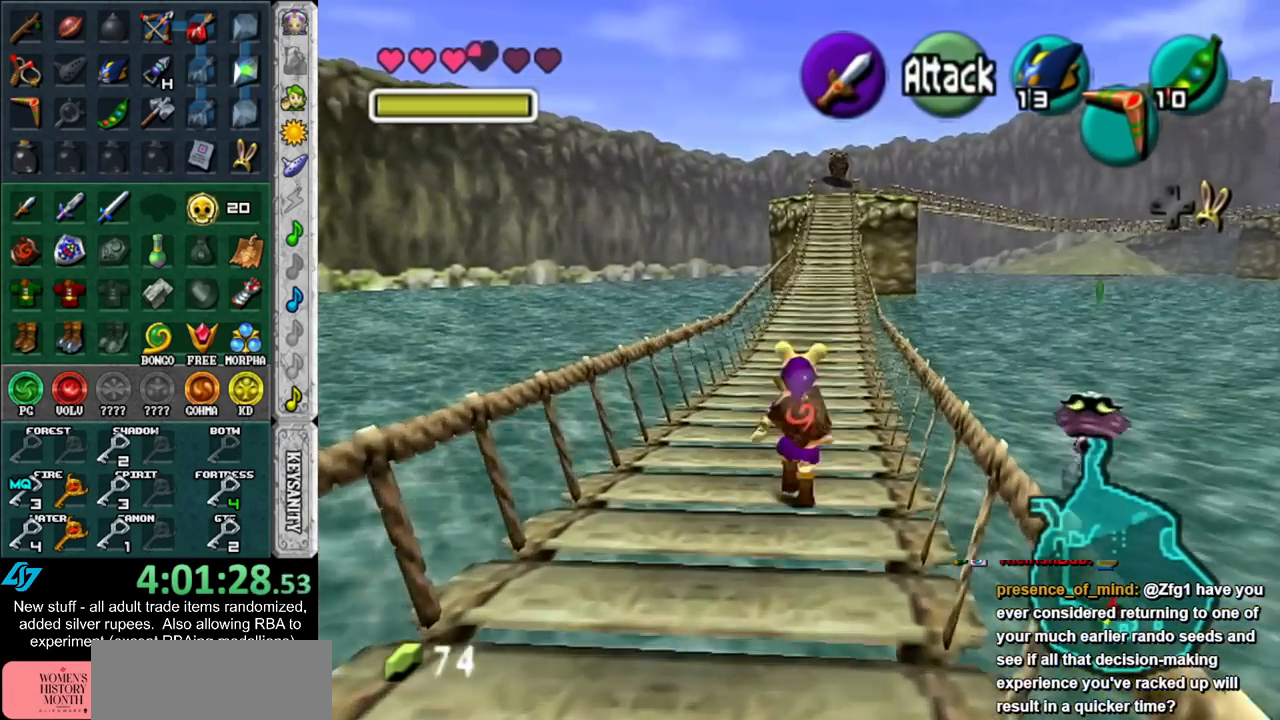
{"buttons": [], "left_stick": "up", "right_stick": "center", "events": []}
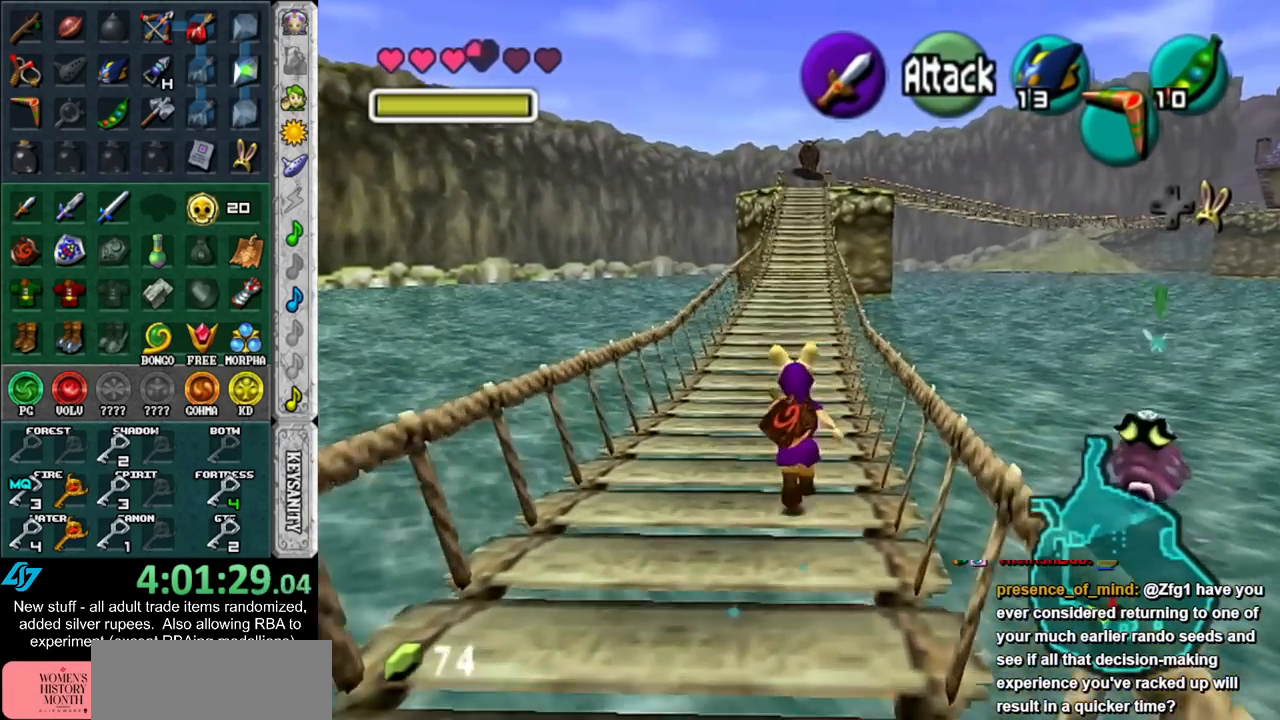
{"buttons": [], "left_stick": "up", "right_stick": "center", "events": []}
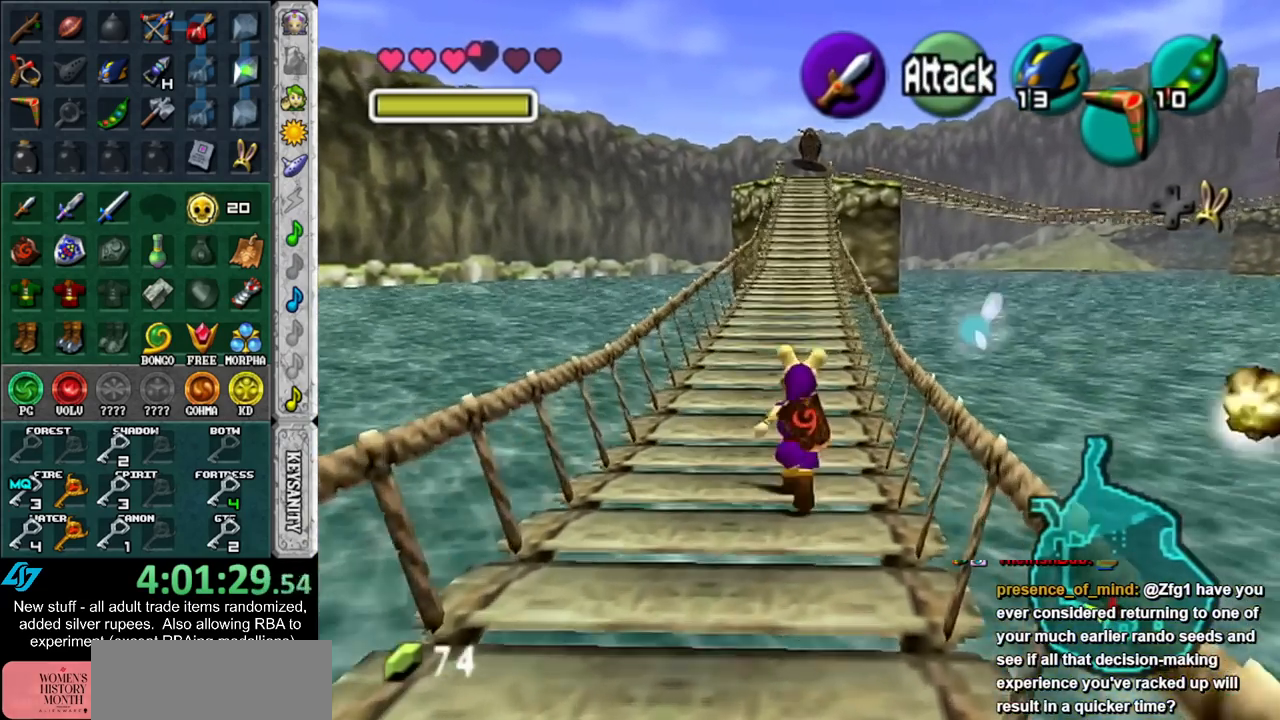
{"buttons": [], "left_stick": "up", "right_stick": "center", "events": []}
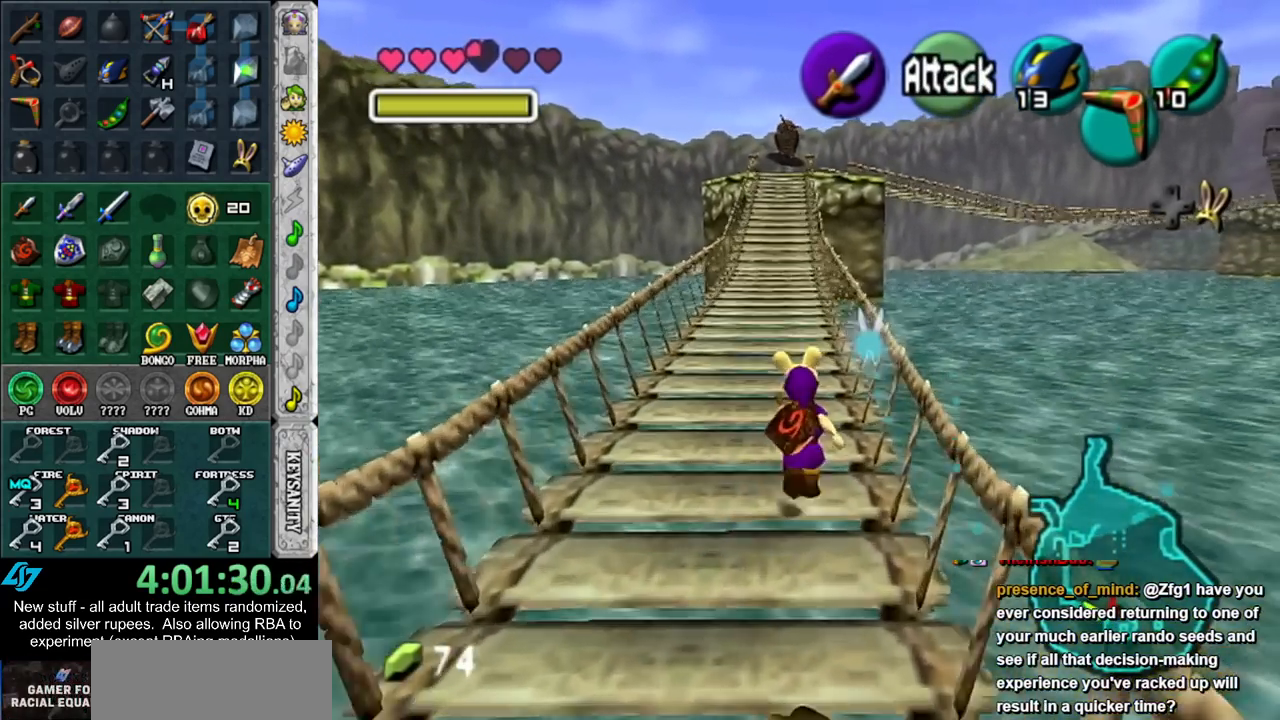
{"buttons": [], "left_stick": "up", "right_stick": "center", "events": []}
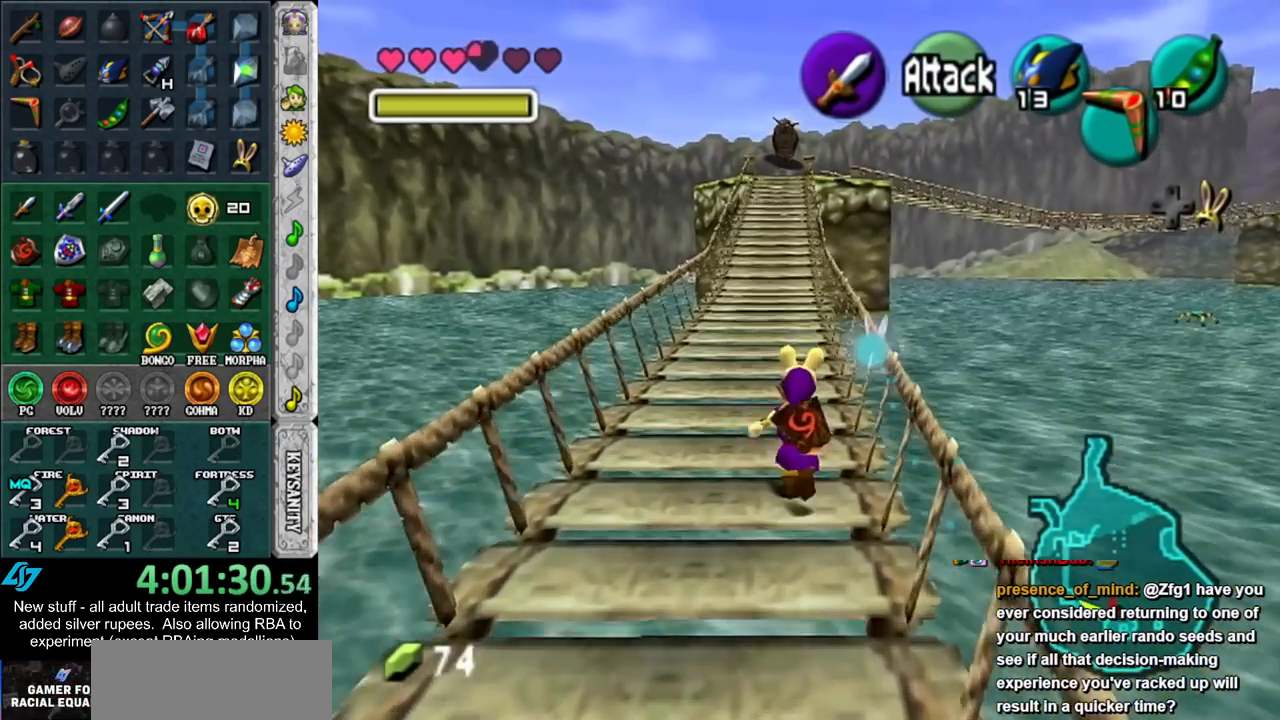
{"buttons": [], "left_stick": "up", "right_stick": "center", "events": []}
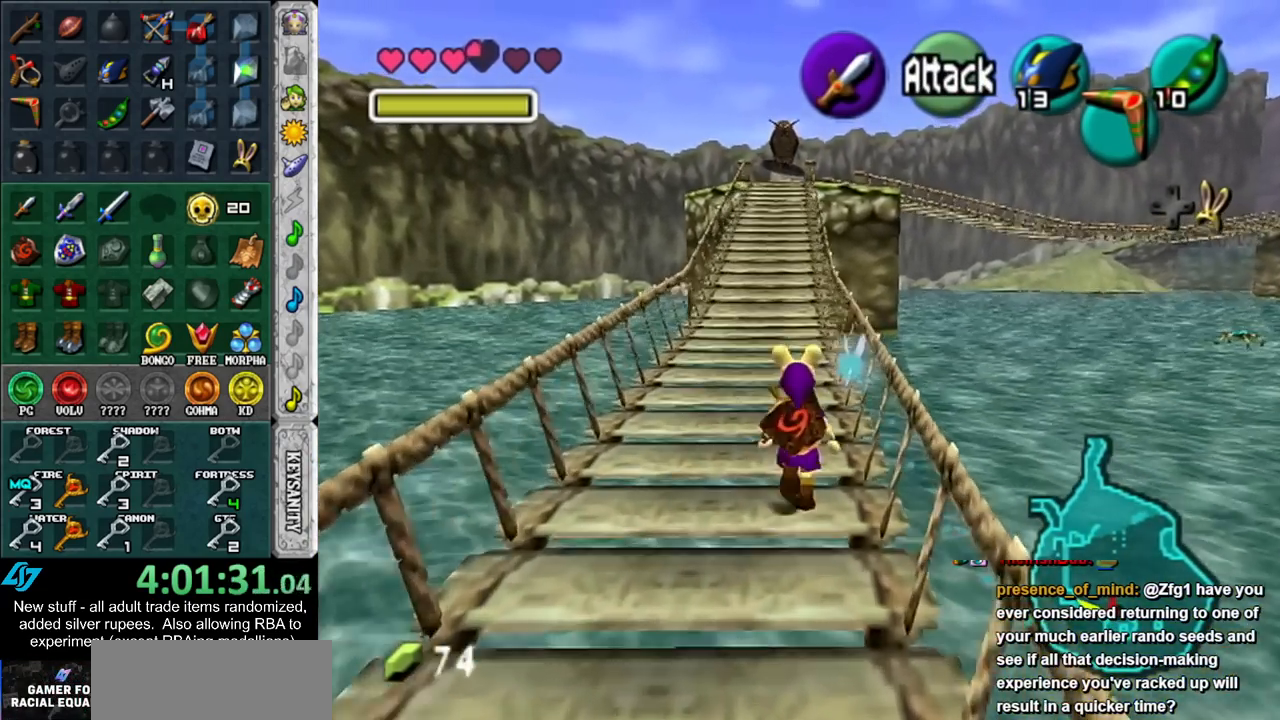
{"buttons": [], "left_stick": "up", "right_stick": "center", "events": []}
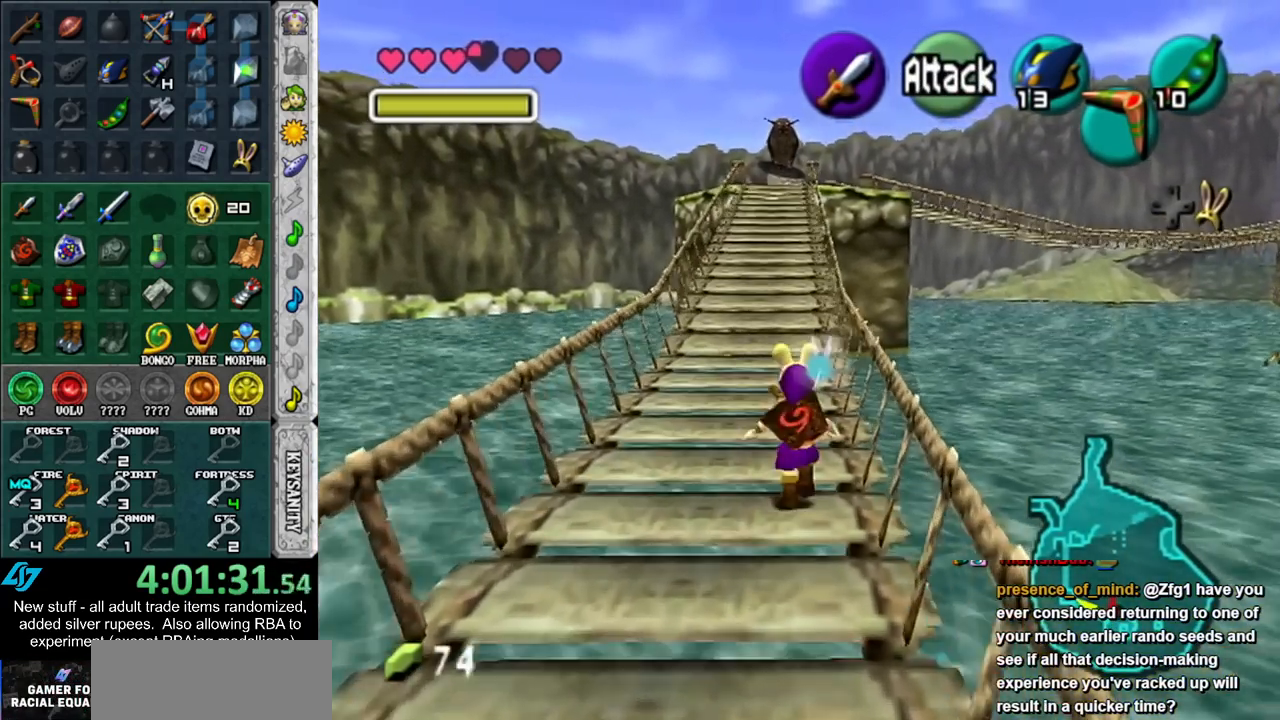
{"buttons": [], "left_stick": "up", "right_stick": "center", "events": []}
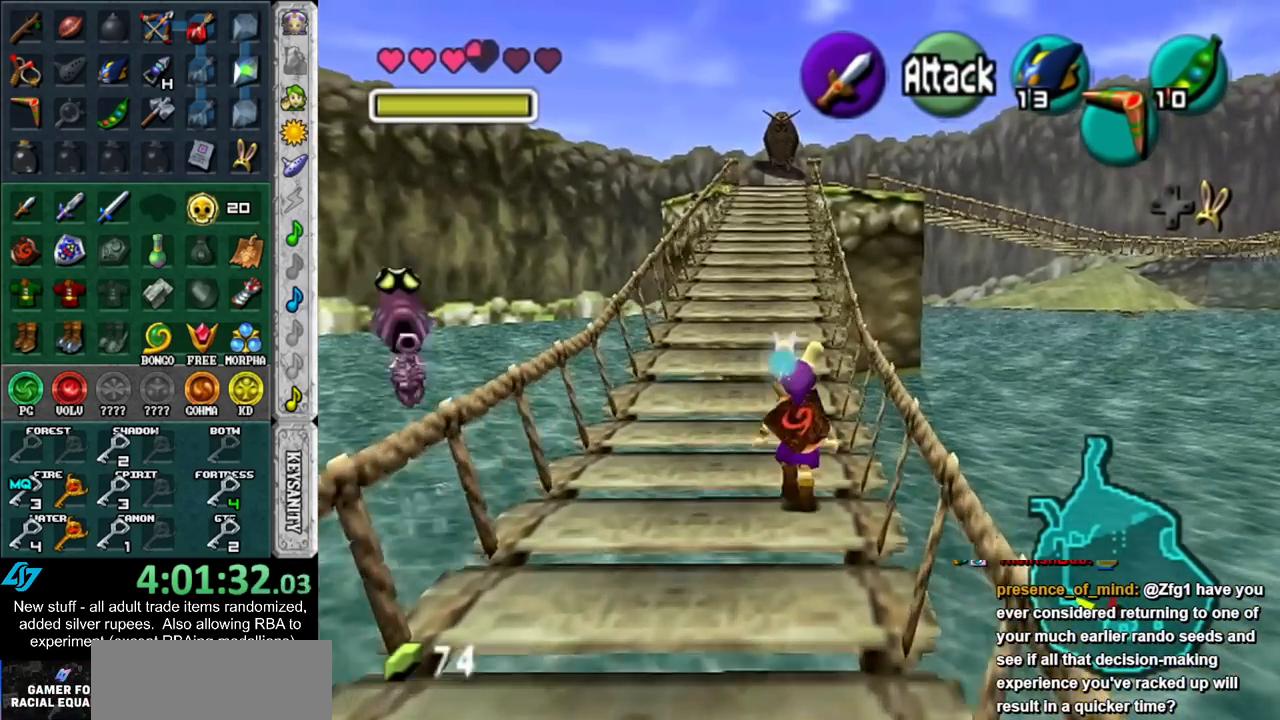
{"buttons": [], "left_stick": "up", "right_stick": "center", "events": []}
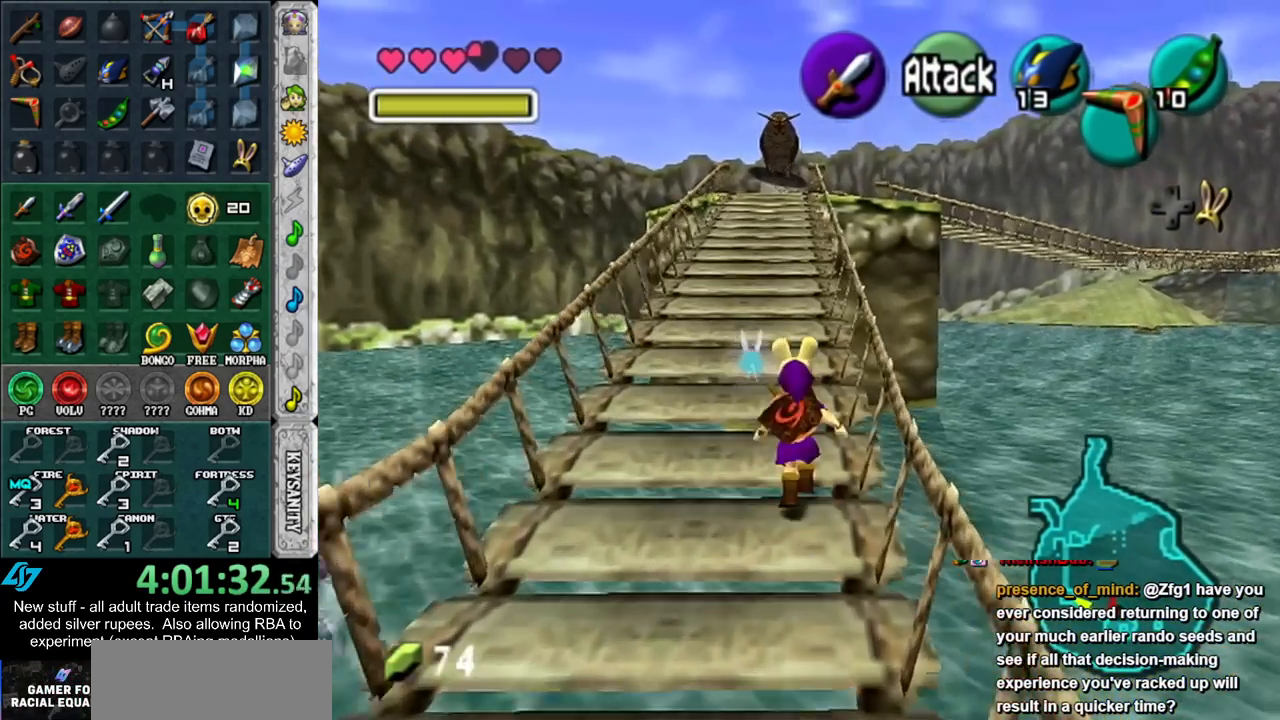
{"buttons": [], "left_stick": "up", "right_stick": "center", "events": []}
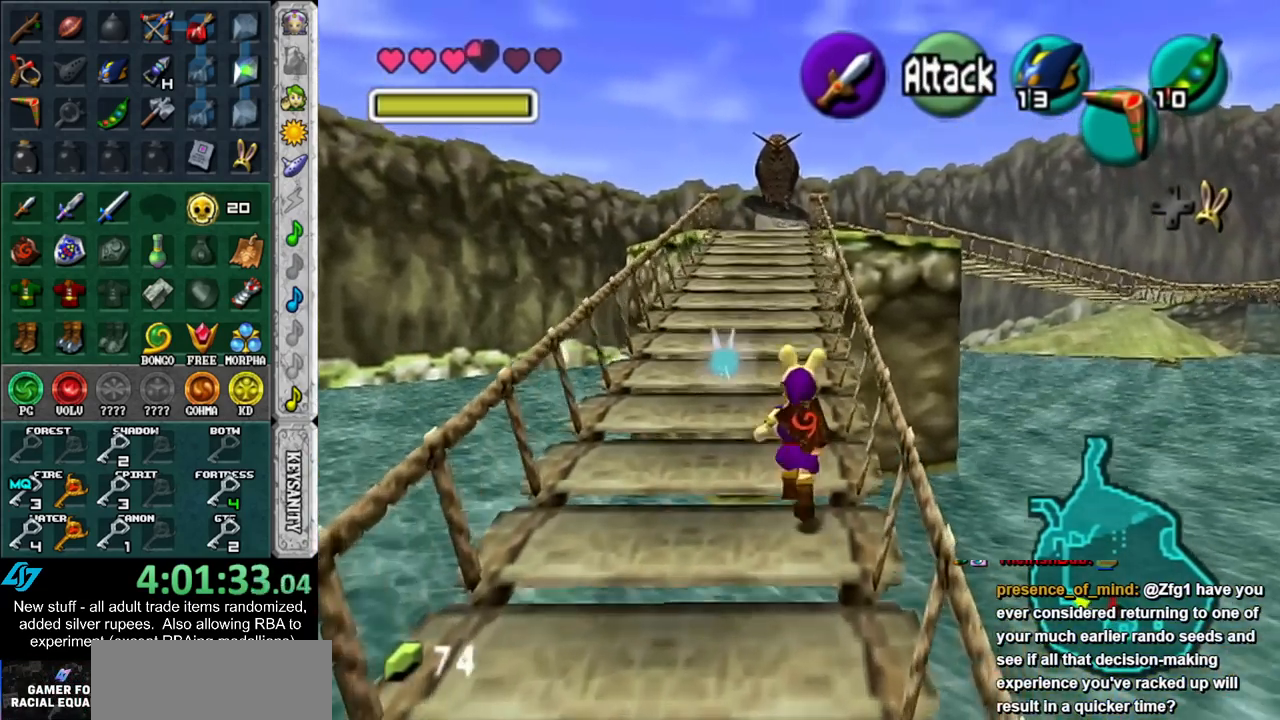
{"buttons": [], "left_stick": "up", "right_stick": "center", "events": []}
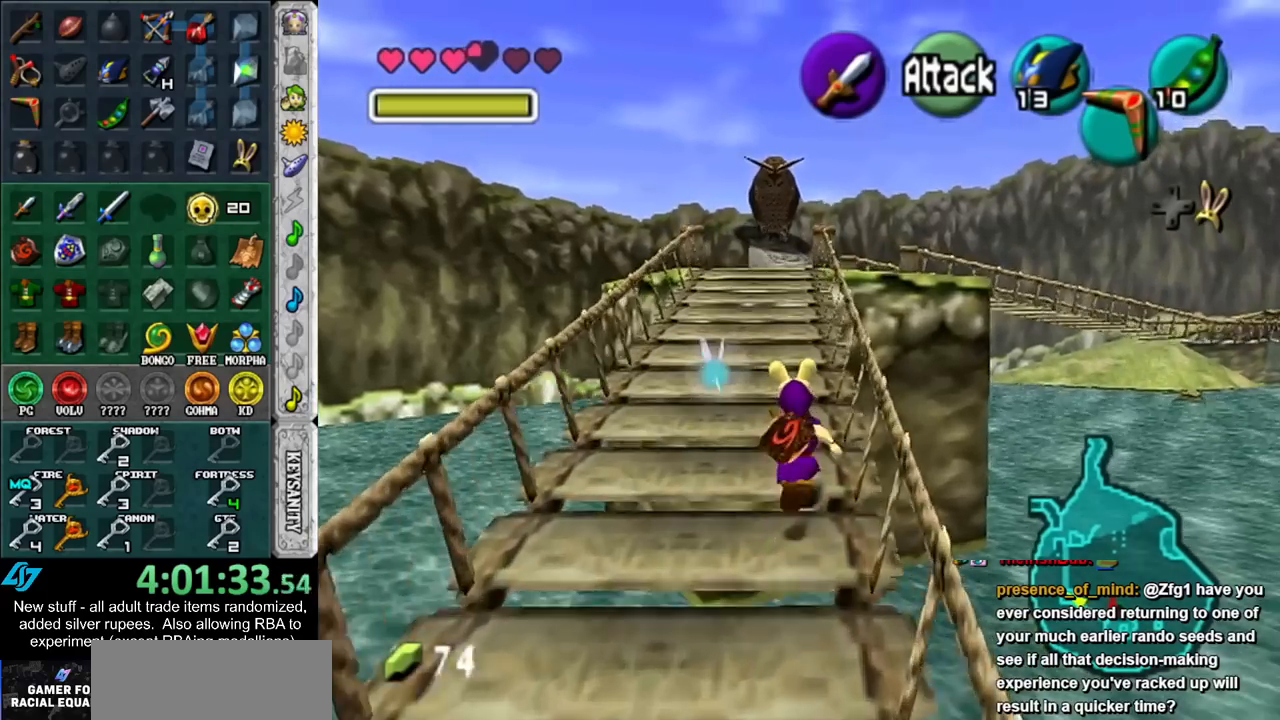
{"buttons": [], "left_stick": "up", "right_stick": "center", "events": []}
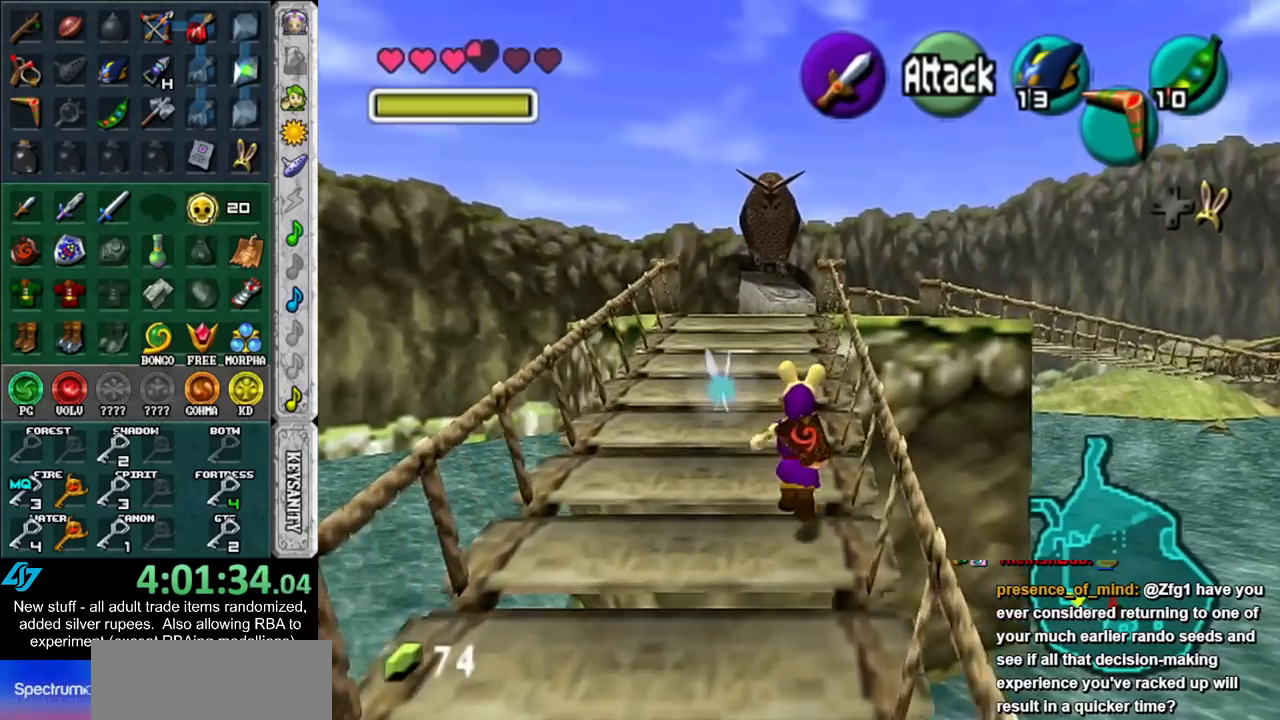
{"buttons": [], "left_stick": "up", "right_stick": "center", "events": []}
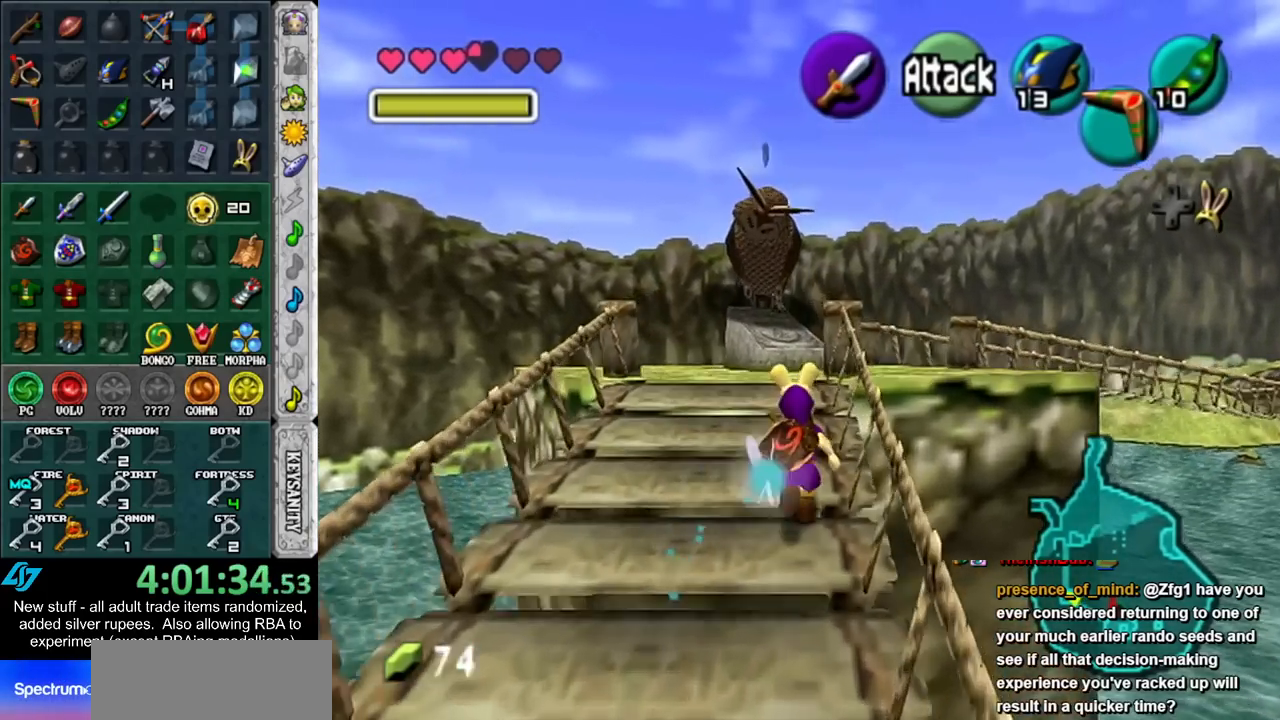
{"buttons": [], "left_stick": "up", "right_stick": "center", "events": []}
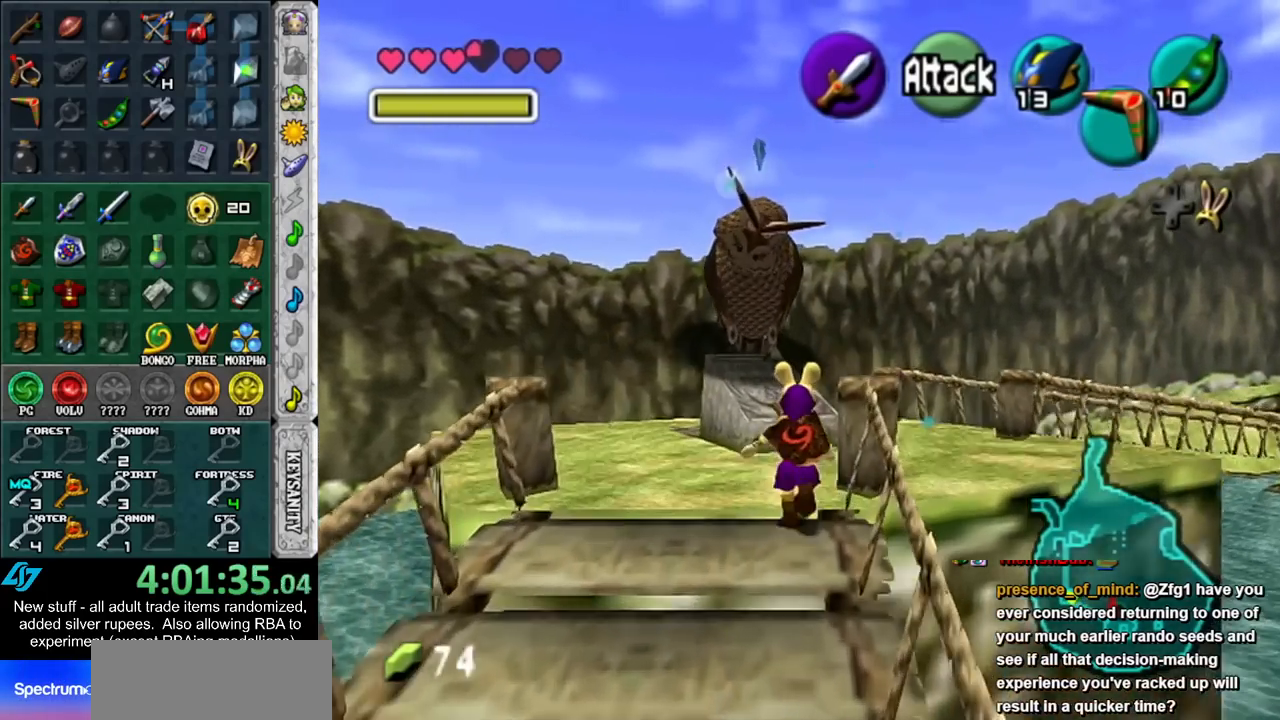
{"buttons": [], "left_stick": "up-right", "right_stick": "center", "events": [[133, "left_stick", "up-right"]]}
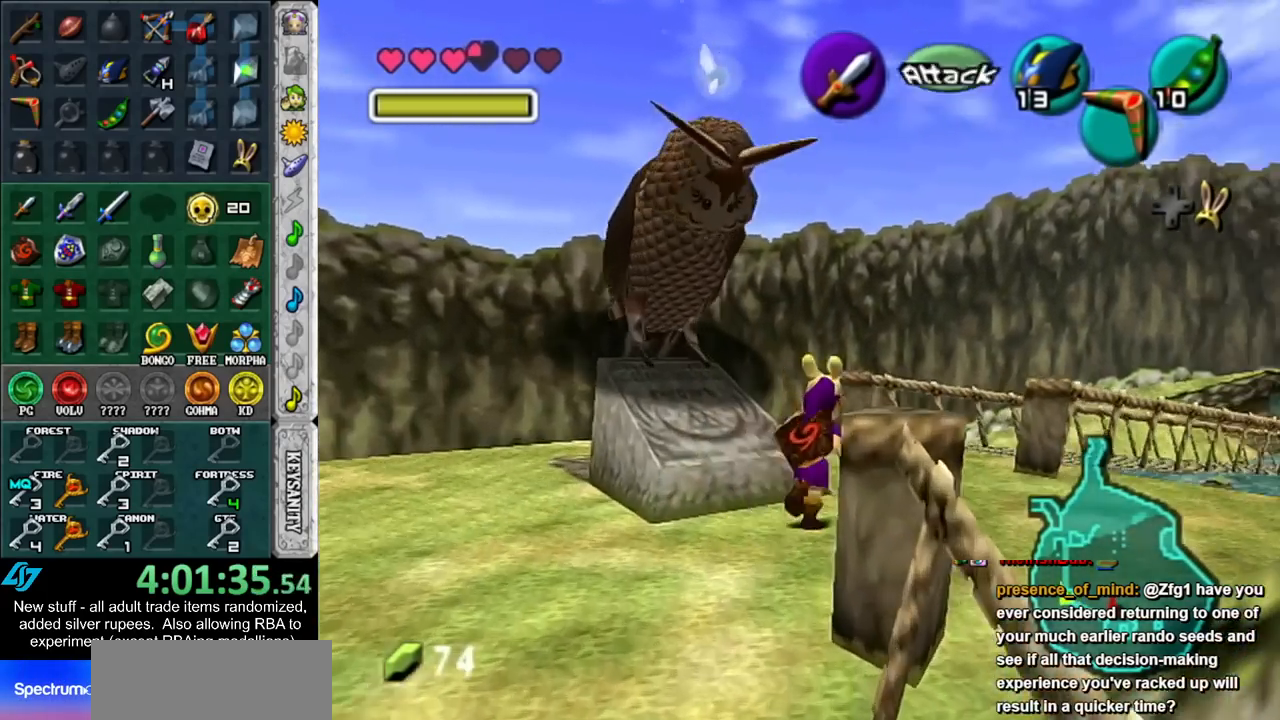
{"buttons": [], "left_stick": "up", "right_stick": "center", "events": [[150, "left_stick", "up"]]}
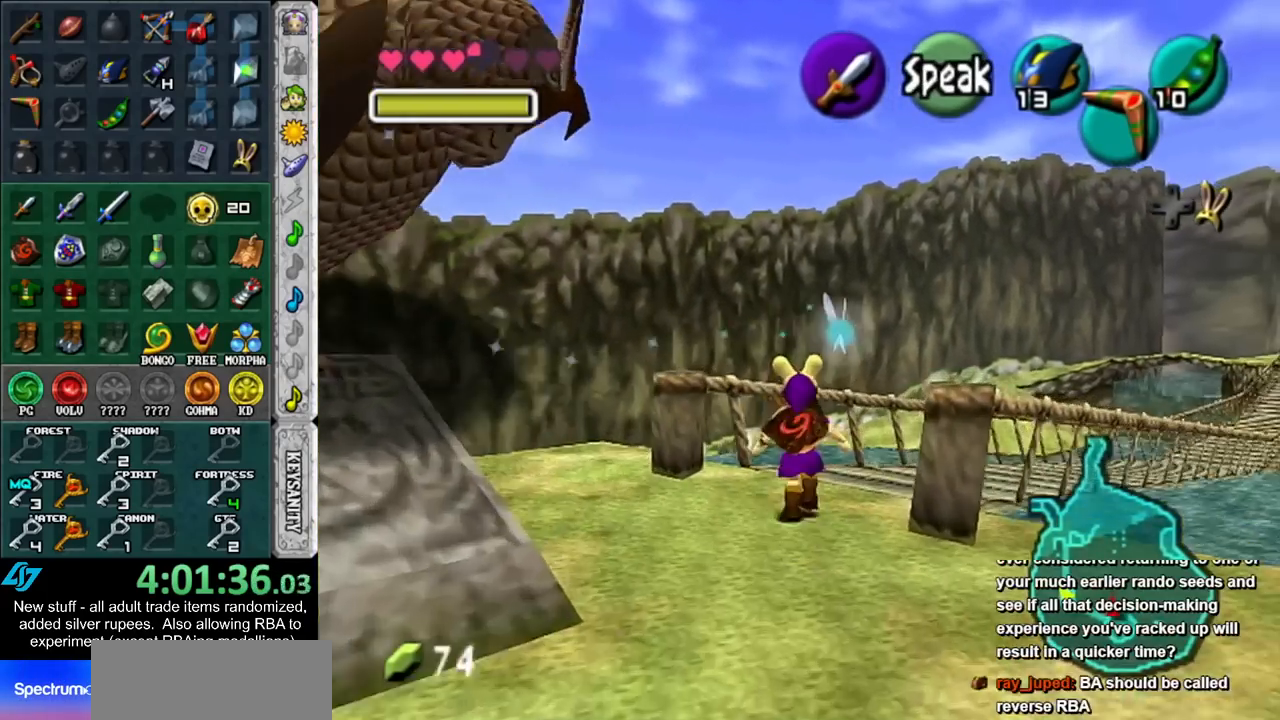
{"buttons": [], "left_stick": "up", "right_stick": "center", "events": []}